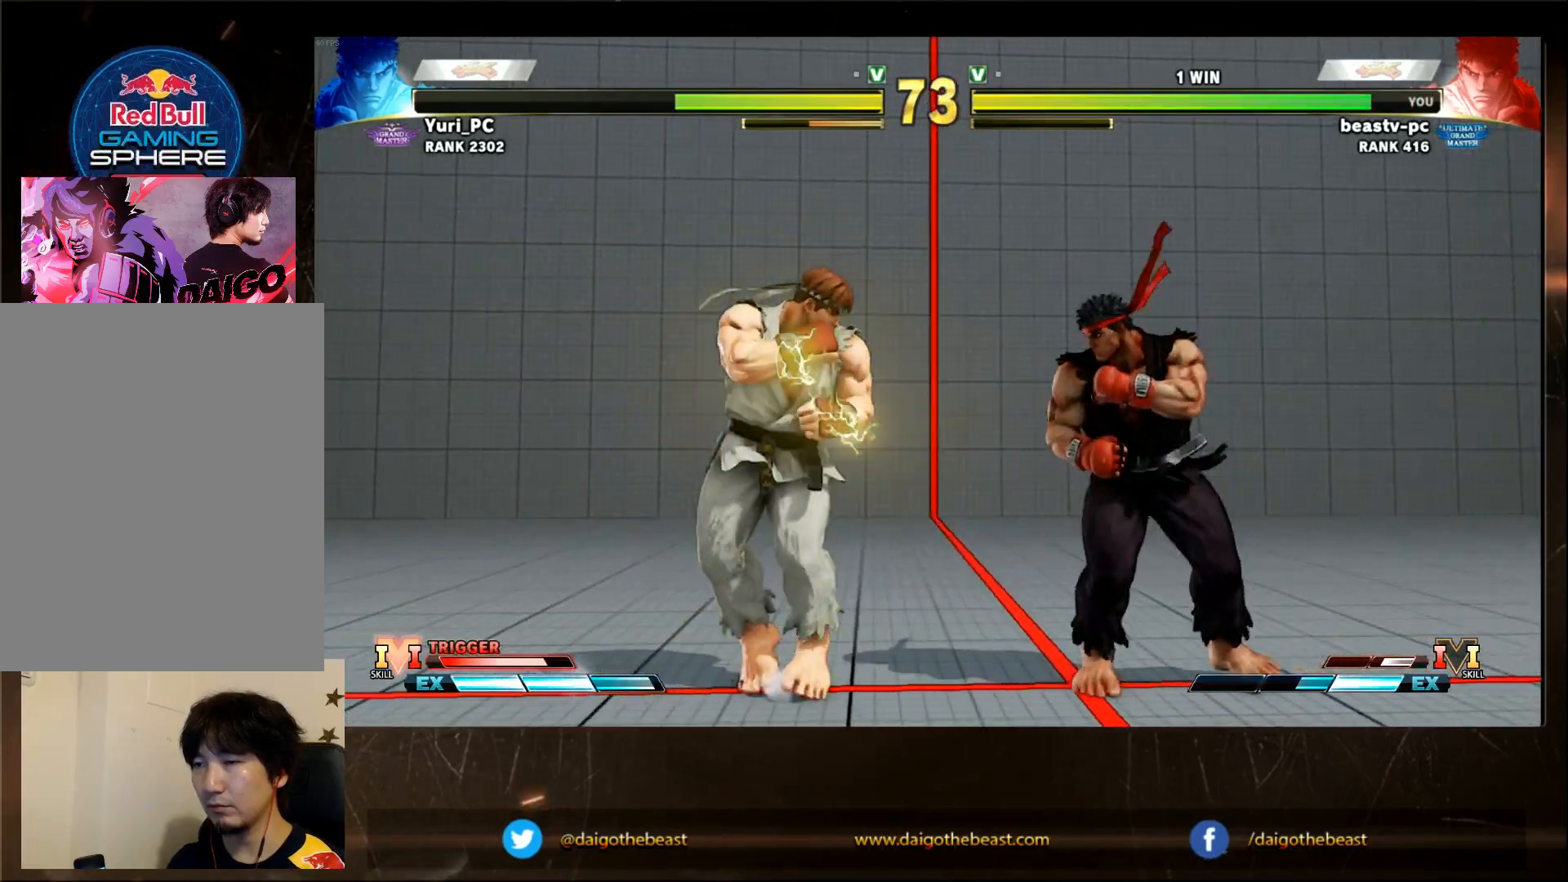
Gameplay with a controller (arcade stick); each line is a JSON object with the inputs held at the frame after it. "events" lists button and stick changes between this image and that frame as [ms after this image, input, new state], when the widget could be followed in between. Not read: L3 R3.
{"buttons": [], "left_stick": "down-right"}
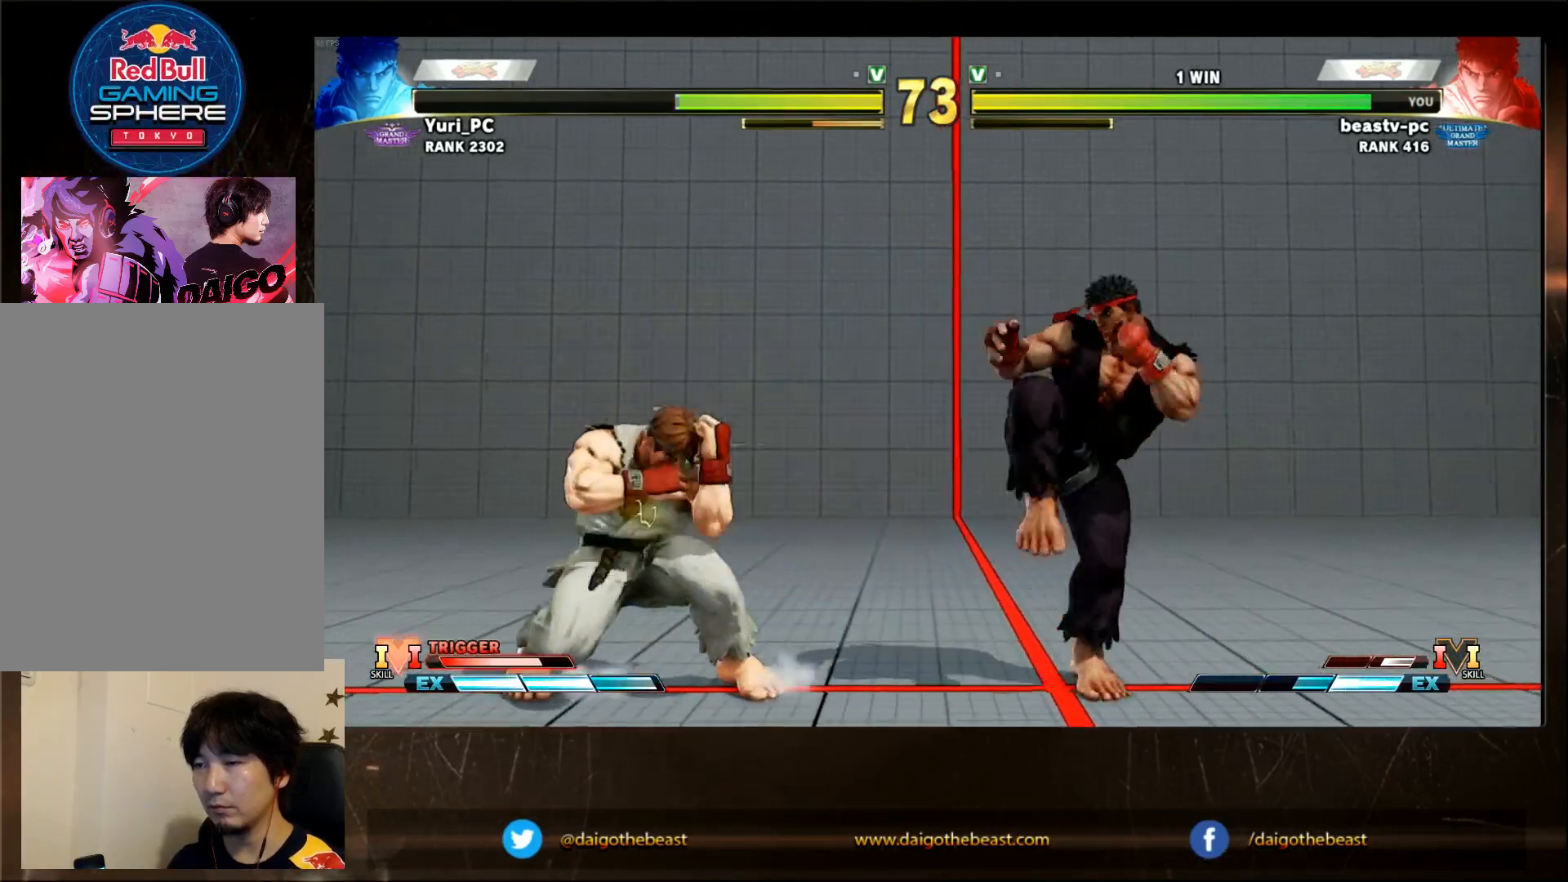
{"buttons": [], "left_stick": "down-right"}
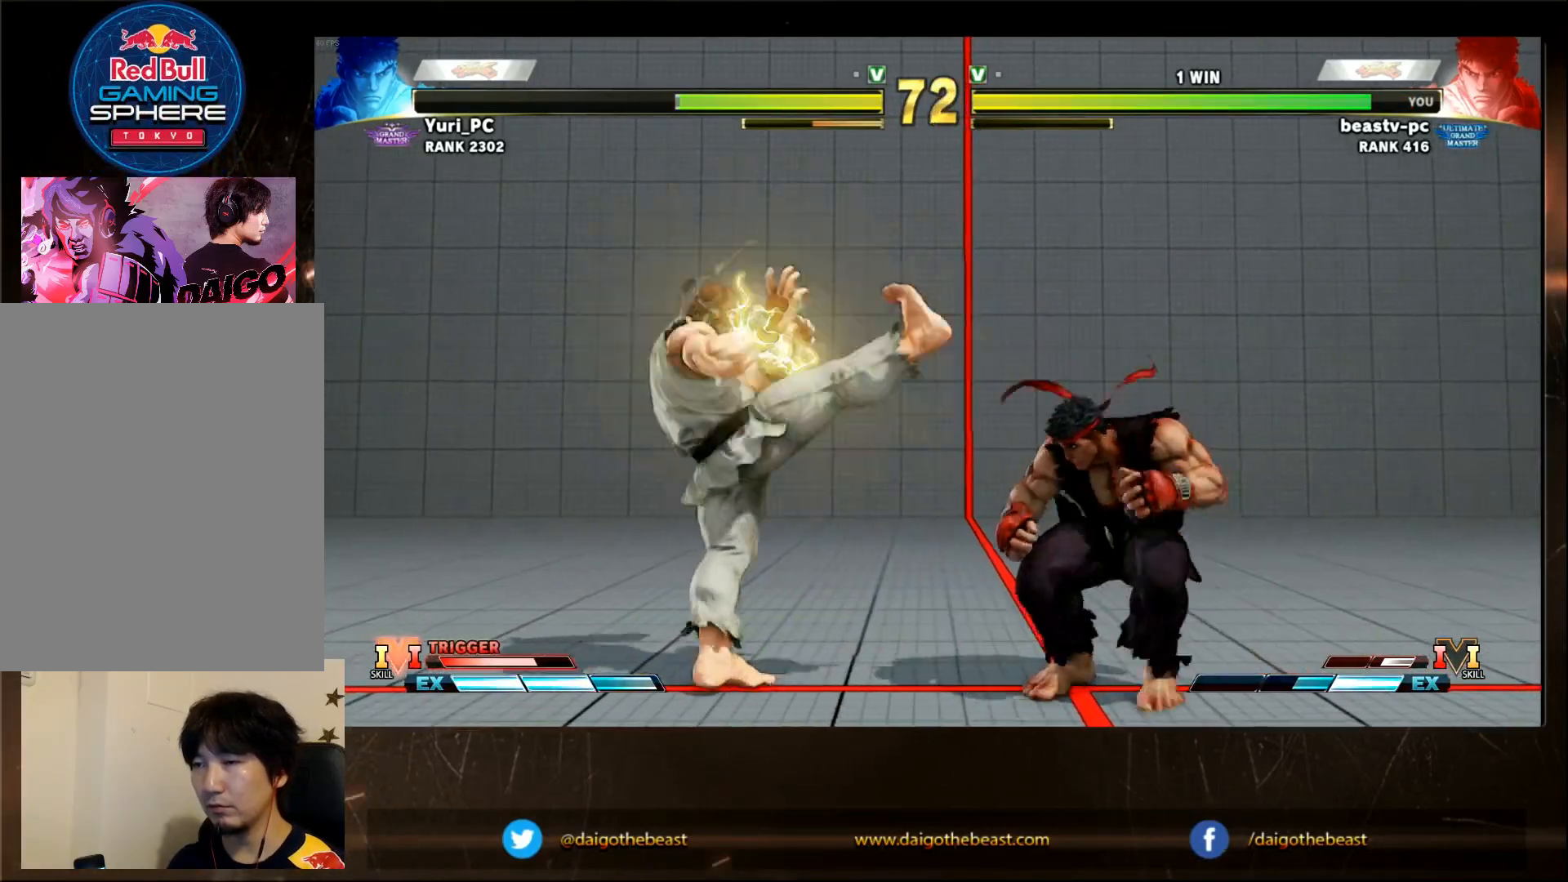
{"buttons": [], "left_stick": "left", "events": [[183, "left_stick", "right"], [300, "left_stick", "center"], [350, "left_stick", "left"], [400, "CIRCLE", "down"], [483, "CIRCLE", "up"]]}
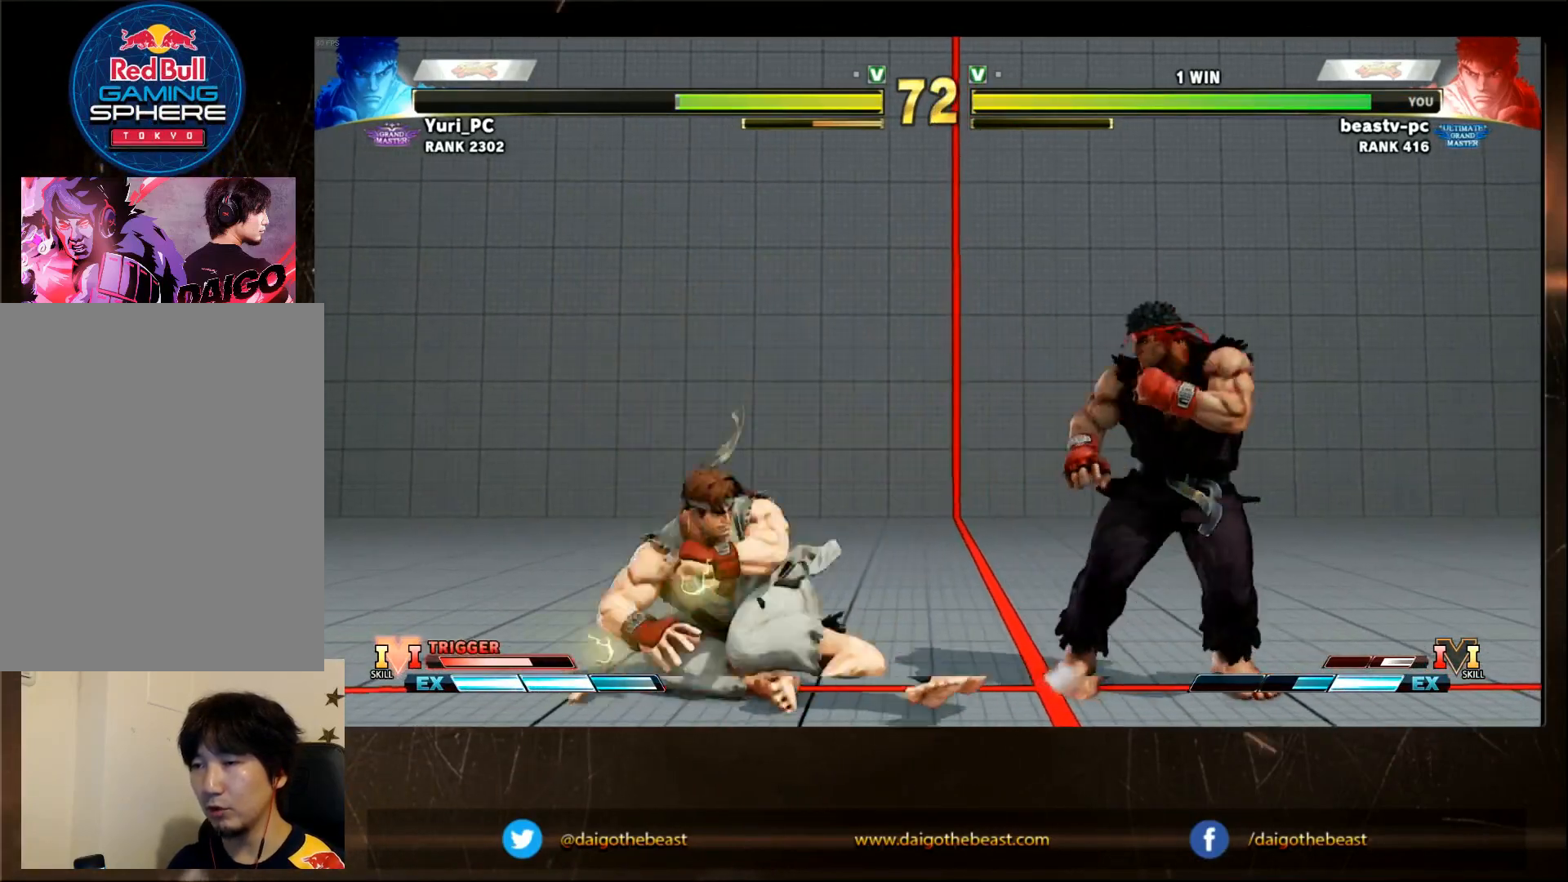
{"buttons": [], "left_stick": "center", "events": [[33, "left_stick", "center"]]}
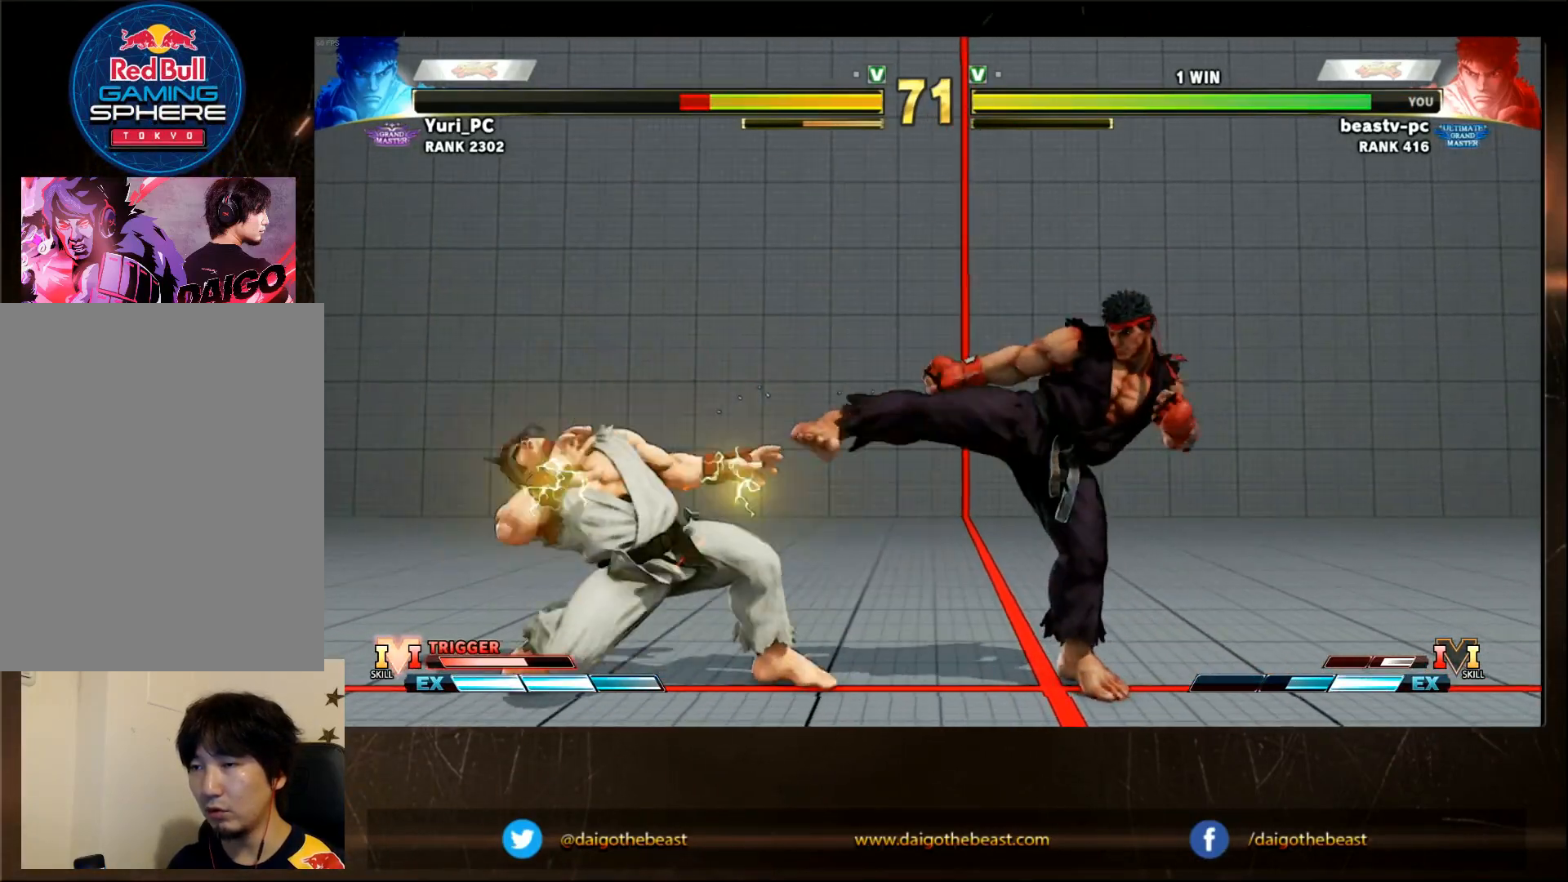
{"buttons": [], "left_stick": "down-right"}
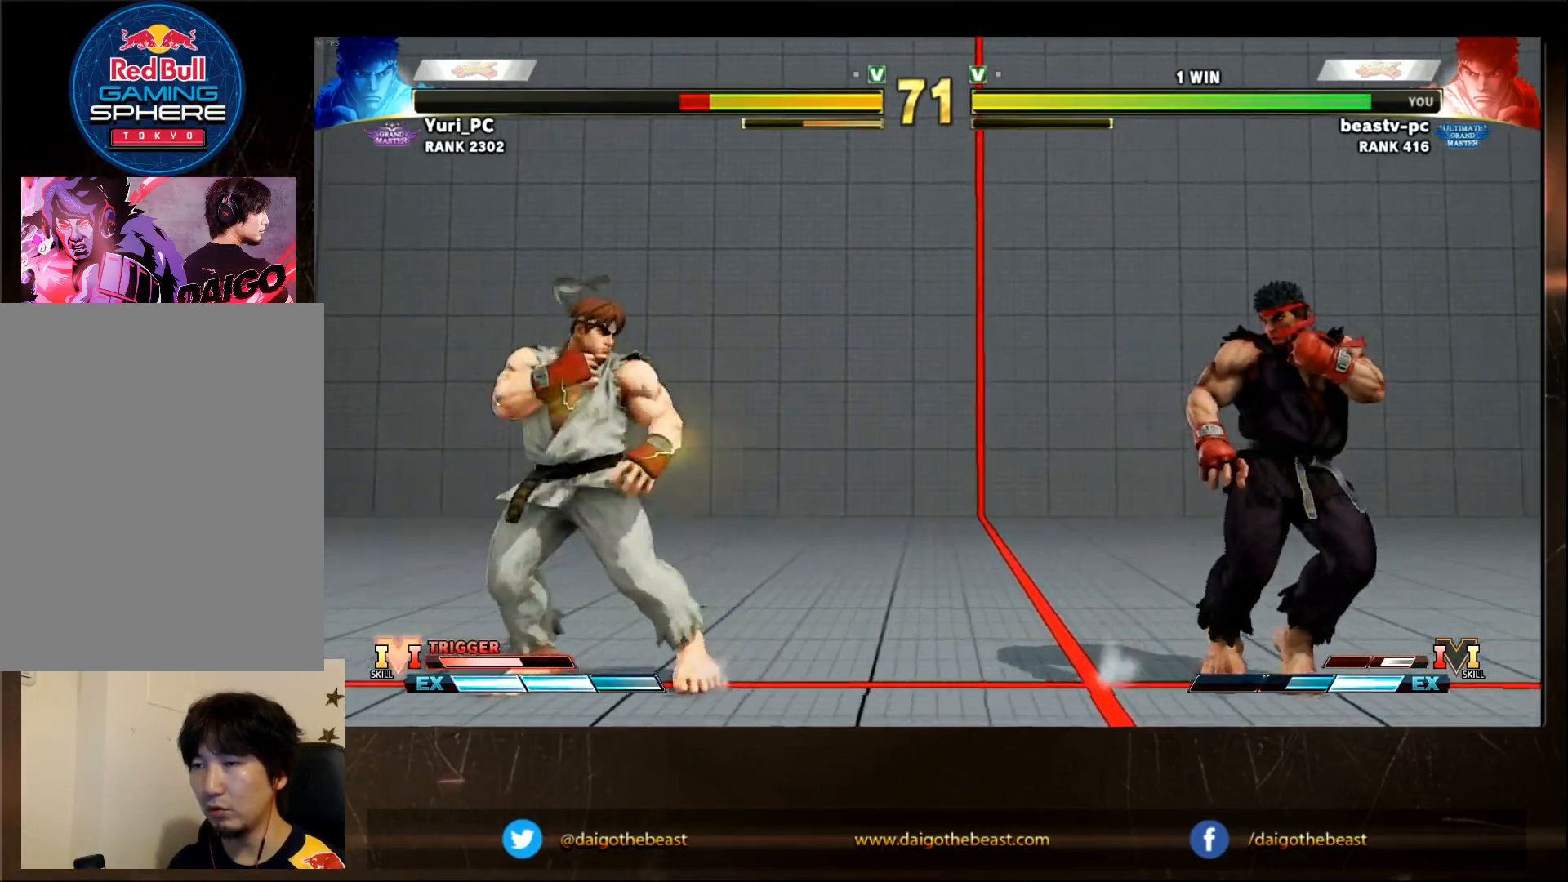
{"buttons": [], "left_stick": "left", "events": [[50, "left_stick", "right"], [200, "left_stick", "left"]]}